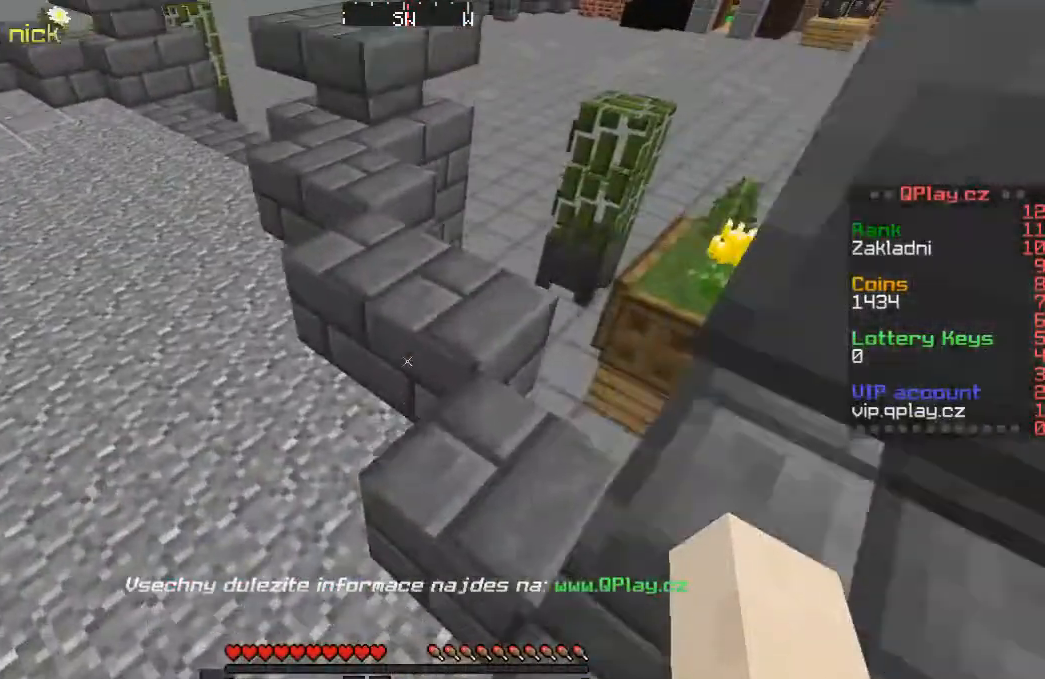
Gameplay with keyboard; each line is a JSON object with the keys held at the frame after it. "events" lists presses ("down") and releases ("up") of "a", "d", "s" and "w" between this image and that frame as [ms after this image, input, new state], when the widget could be followed in between. No other keys are recorded. Mouse input is not recorded.
{"keys": ["w"], "events": [[50, "w", "down"], [266, "w", "up"], [350, "w", "down"]]}
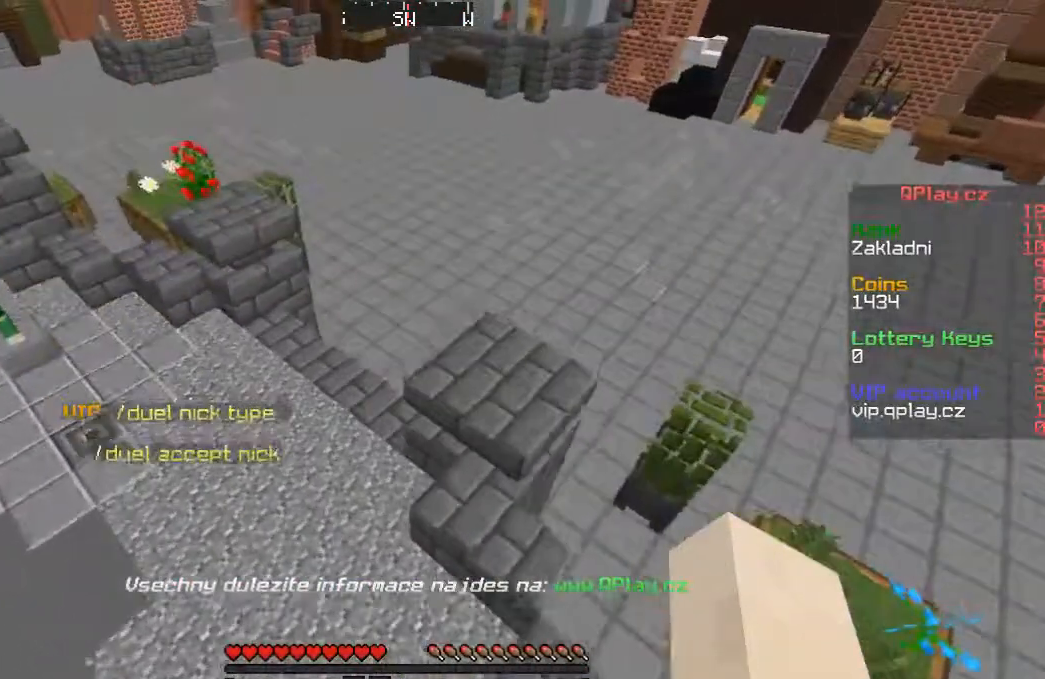
{"keys": ["w"], "events": [[66, "w", "up"], [116, "d", "down"], [350, "w", "down"], [416, "d", "up"]]}
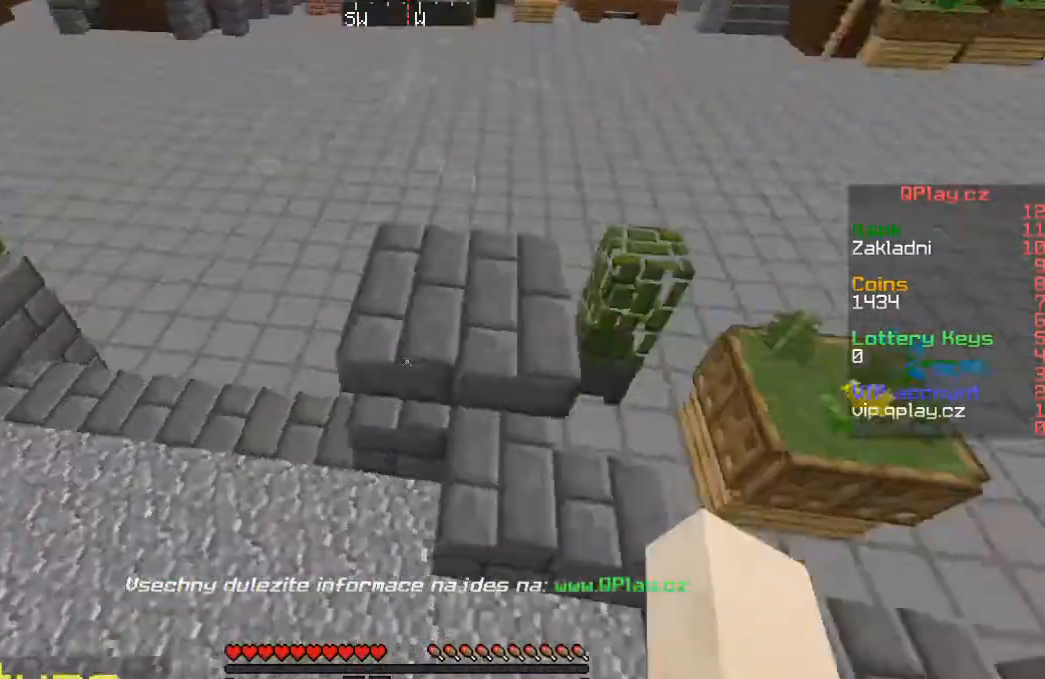
{"keys": ["w"], "events": [[100, "w", "up"], [466, "w", "down"]]}
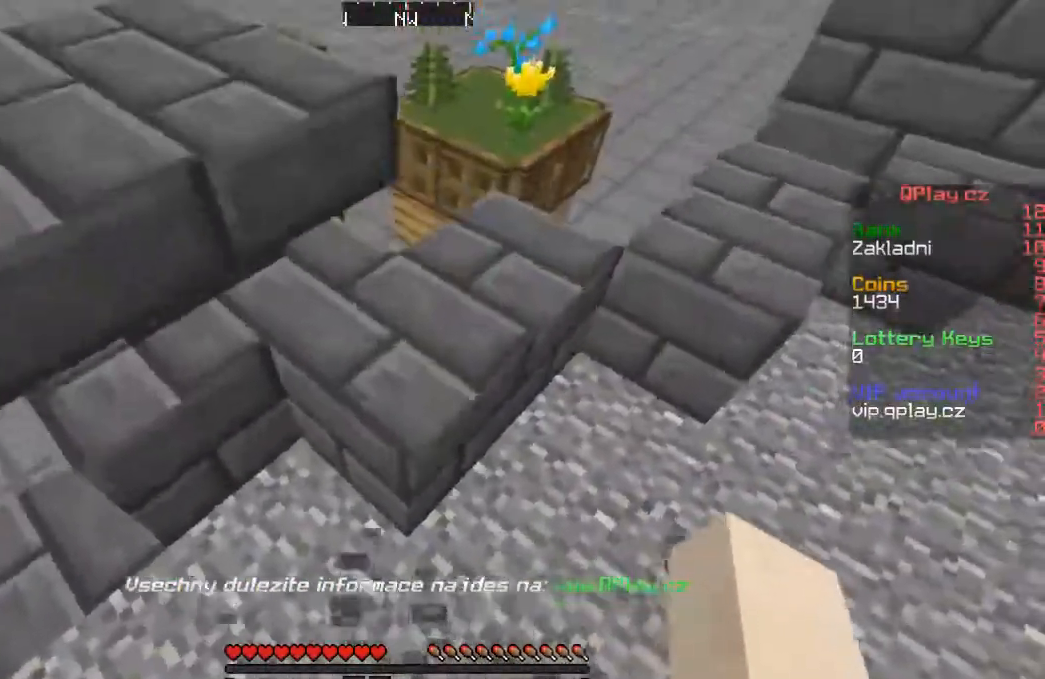
{"keys": ["d"], "events": [[350, "w", "up"], [416, "d", "down"]]}
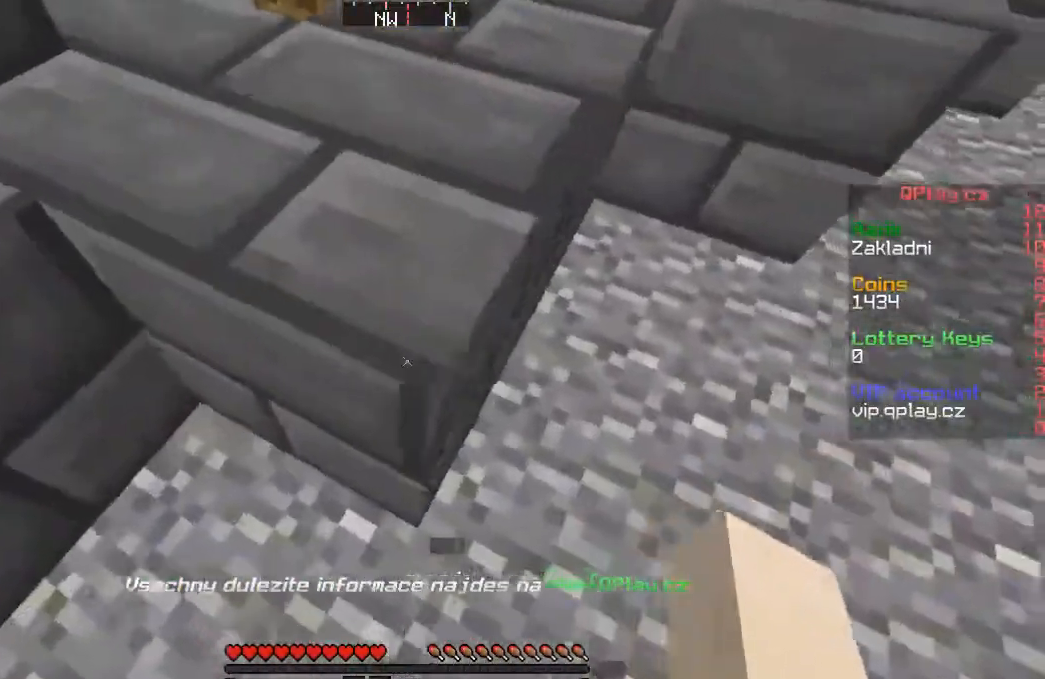
{"keys": ["w"], "events": [[100, "d", "up"], [216, "w", "down"]]}
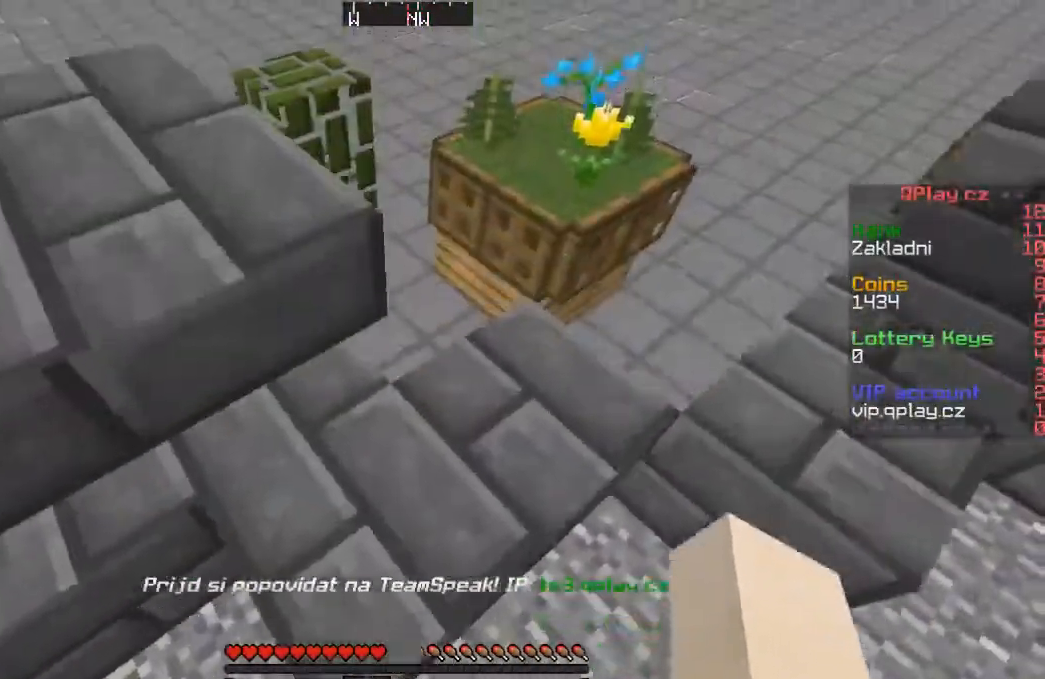
{"keys": ["a"], "events": [[66, "a", "down"], [166, "w", "up"]]}
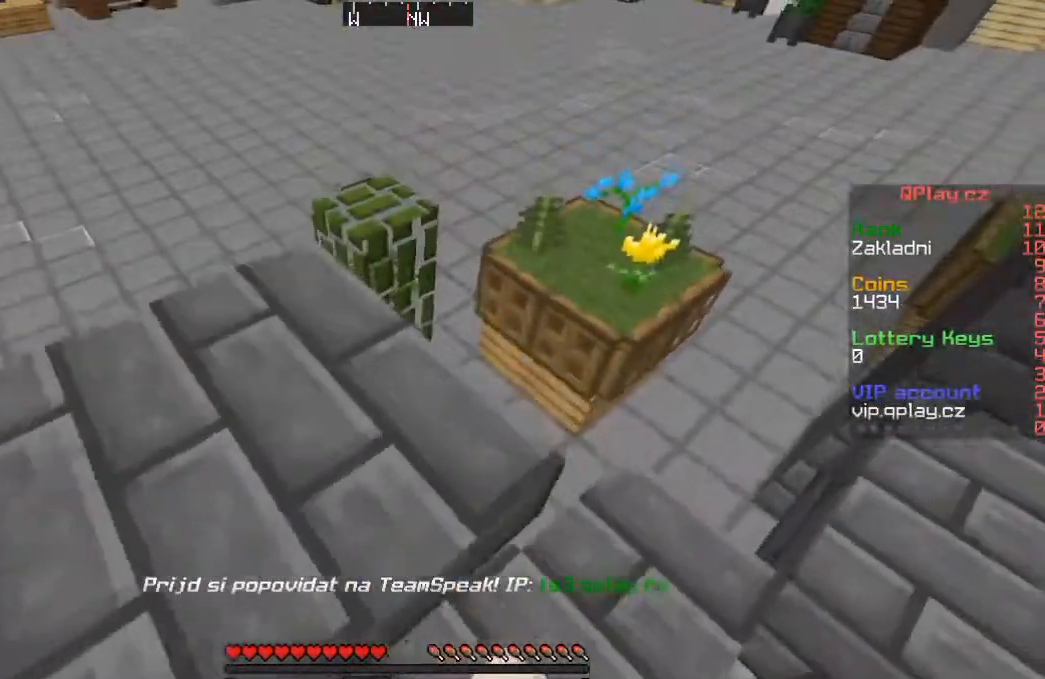
{"keys": ["w"], "events": [[33, "w", "down"], [166, "a", "up"]]}
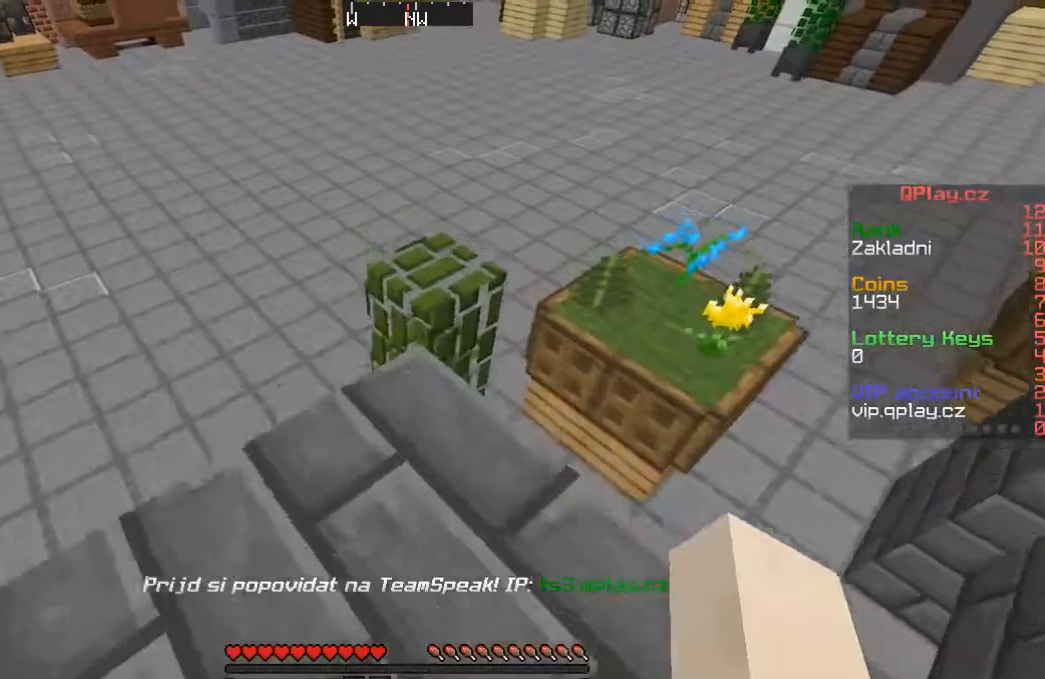
{"keys": [], "events": [[16, "w", "up"]]}
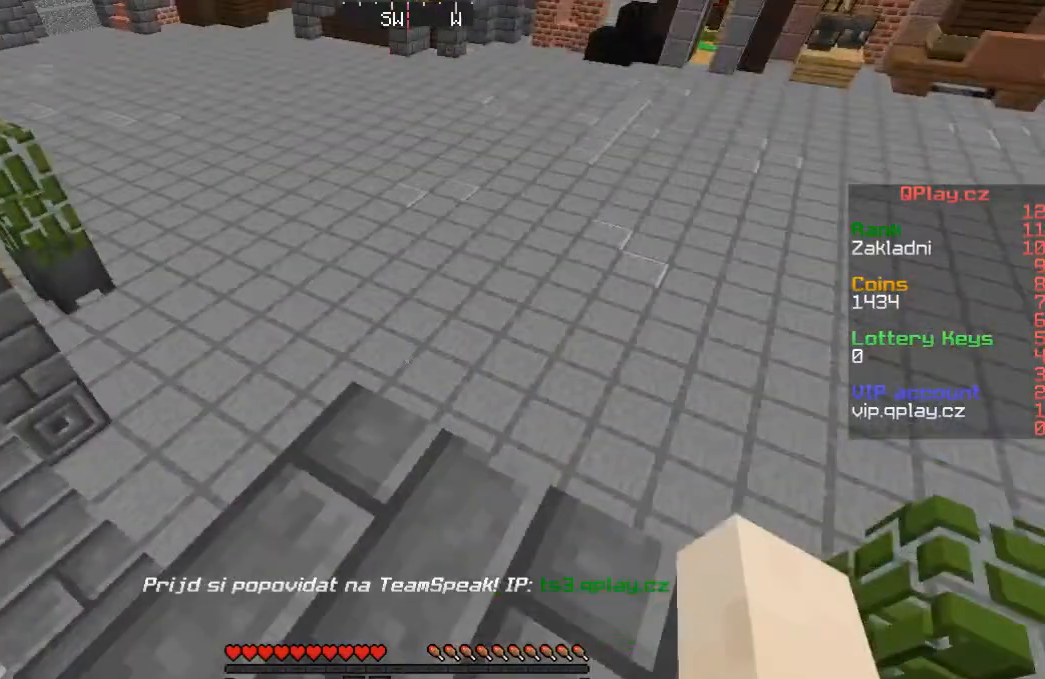
{"keys": [], "events": []}
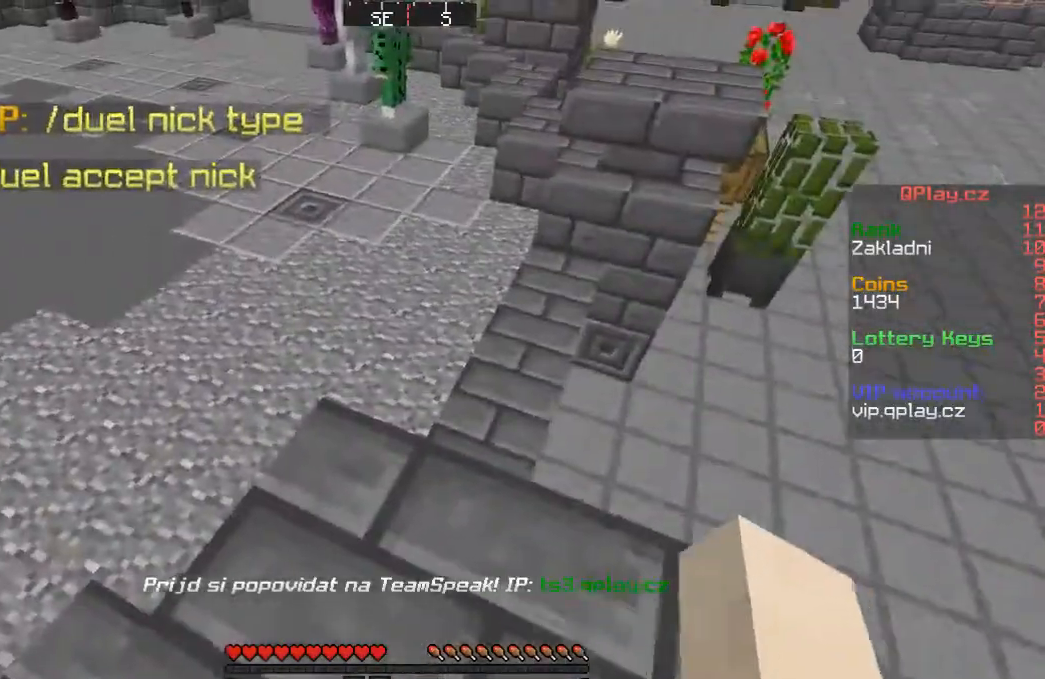
{"keys": [], "events": []}
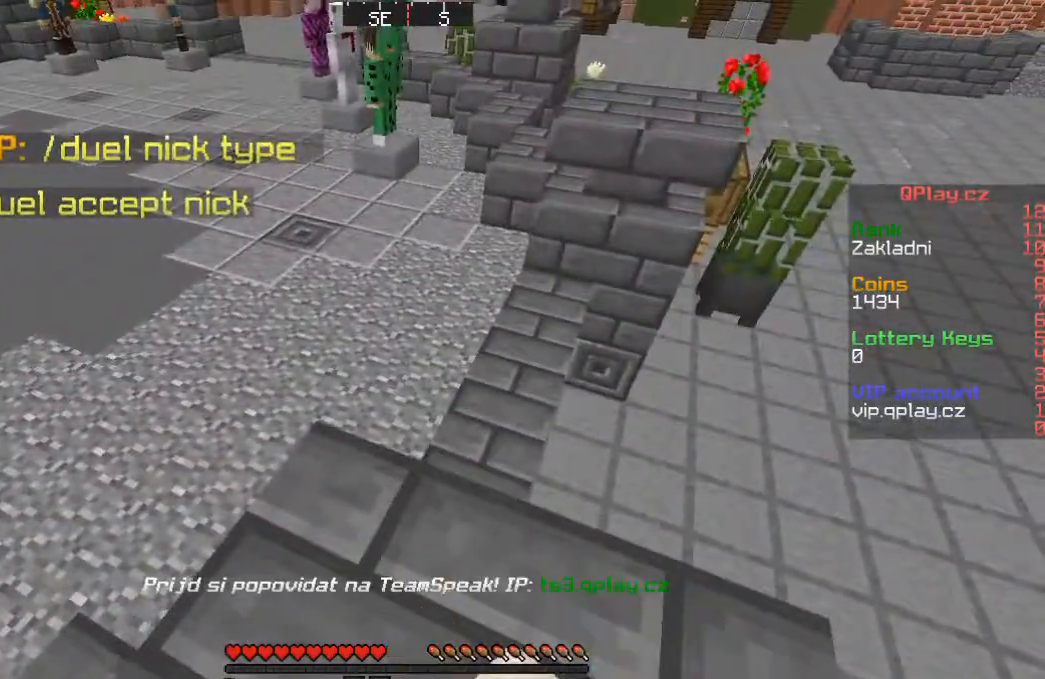
{"keys": [], "events": []}
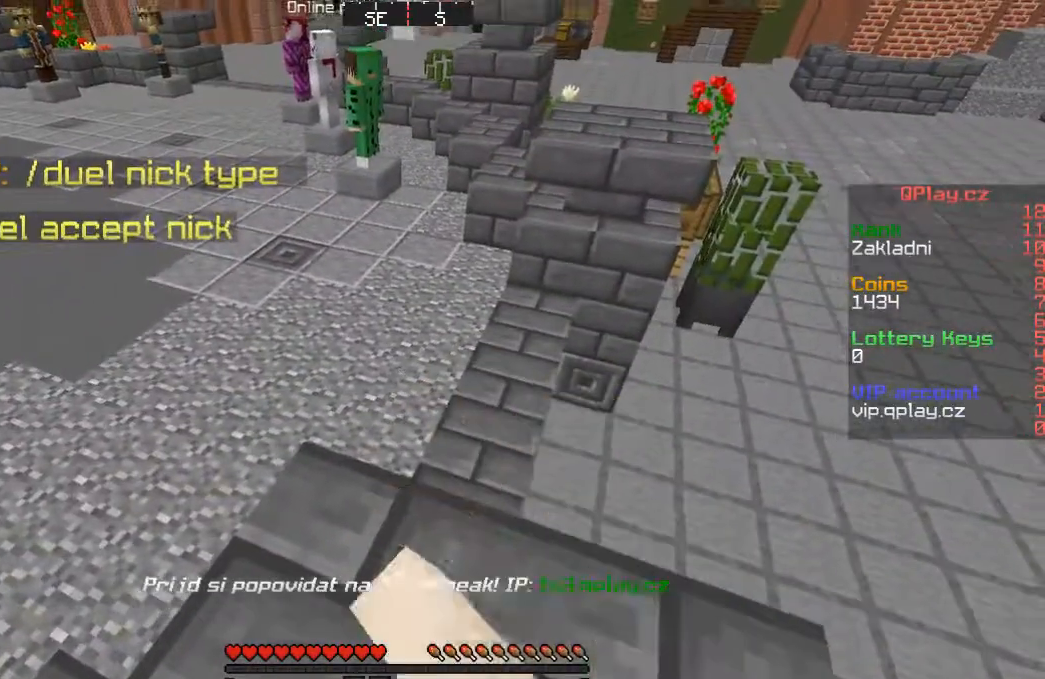
{"keys": [], "events": []}
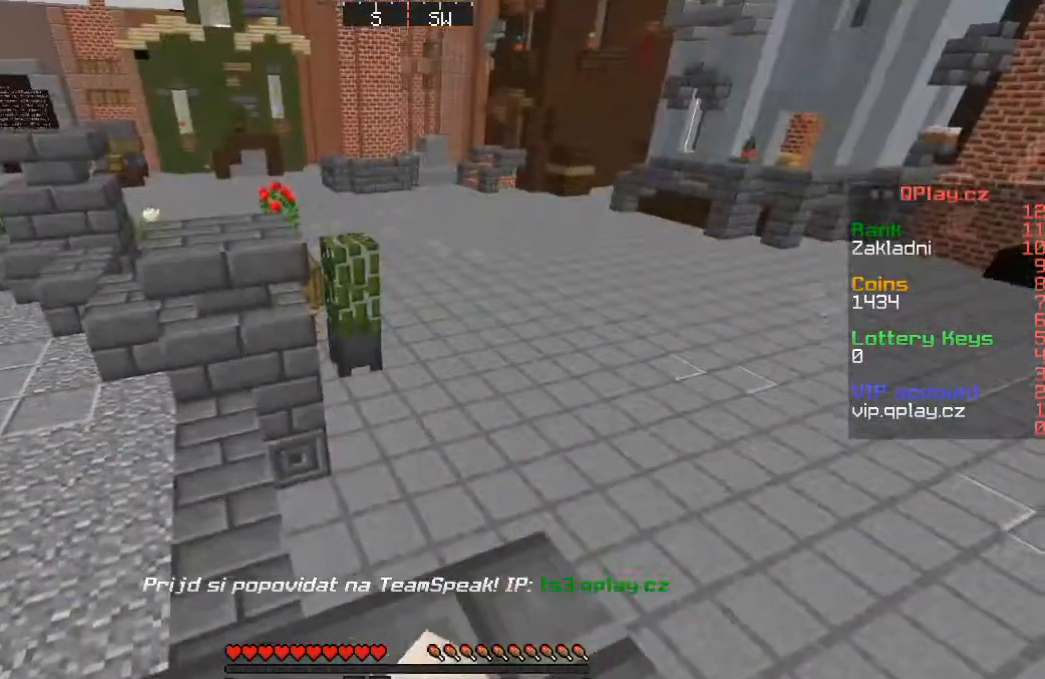
{"keys": [], "events": []}
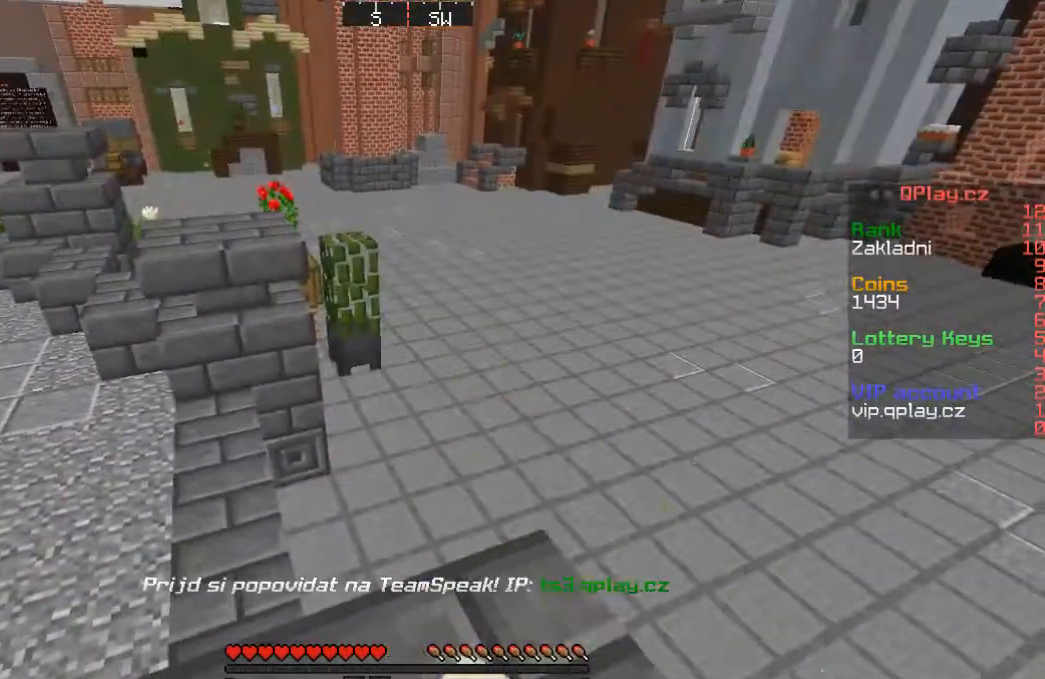
{"keys": [], "events": []}
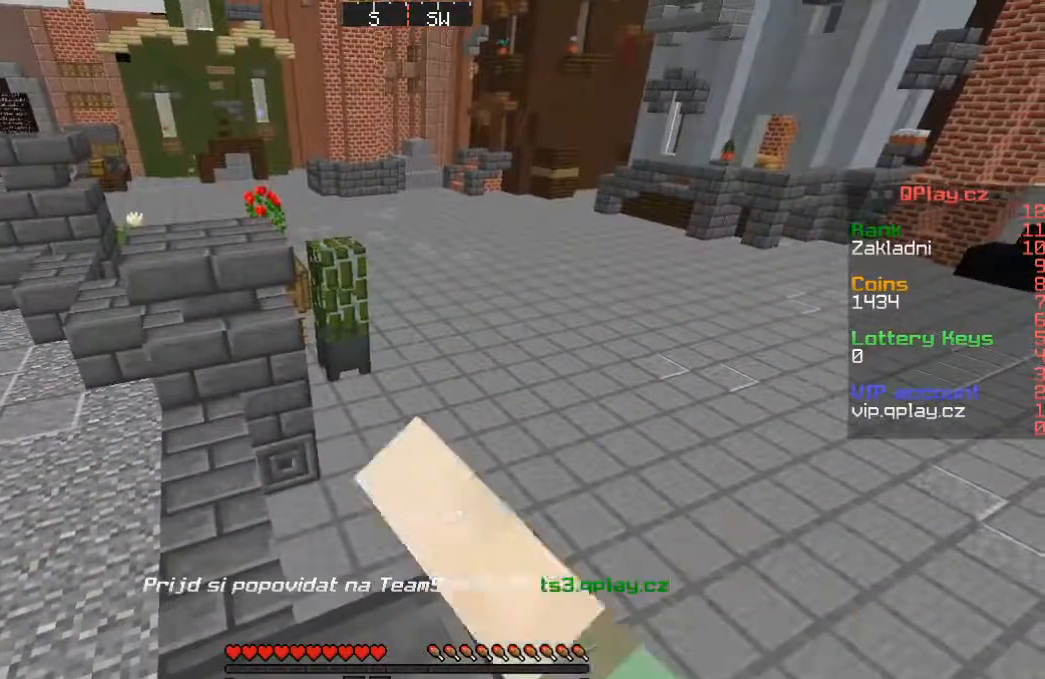
{"keys": ["w"], "events": [[483, "w", "down"]]}
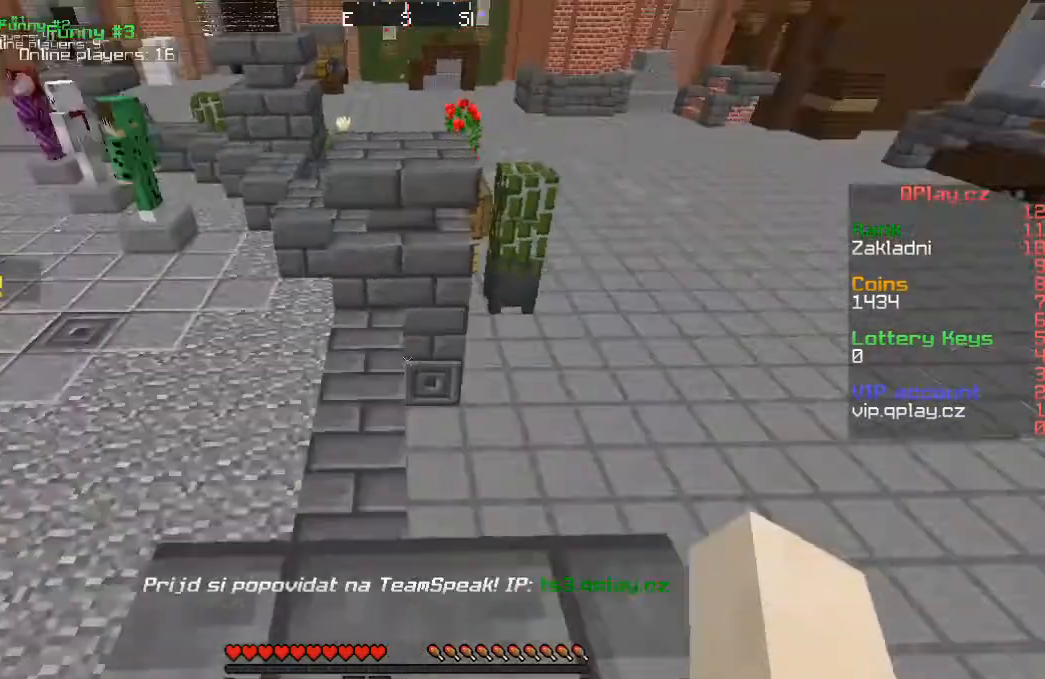
{"keys": ["a", "w"], "events": [[266, "a", "down"]]}
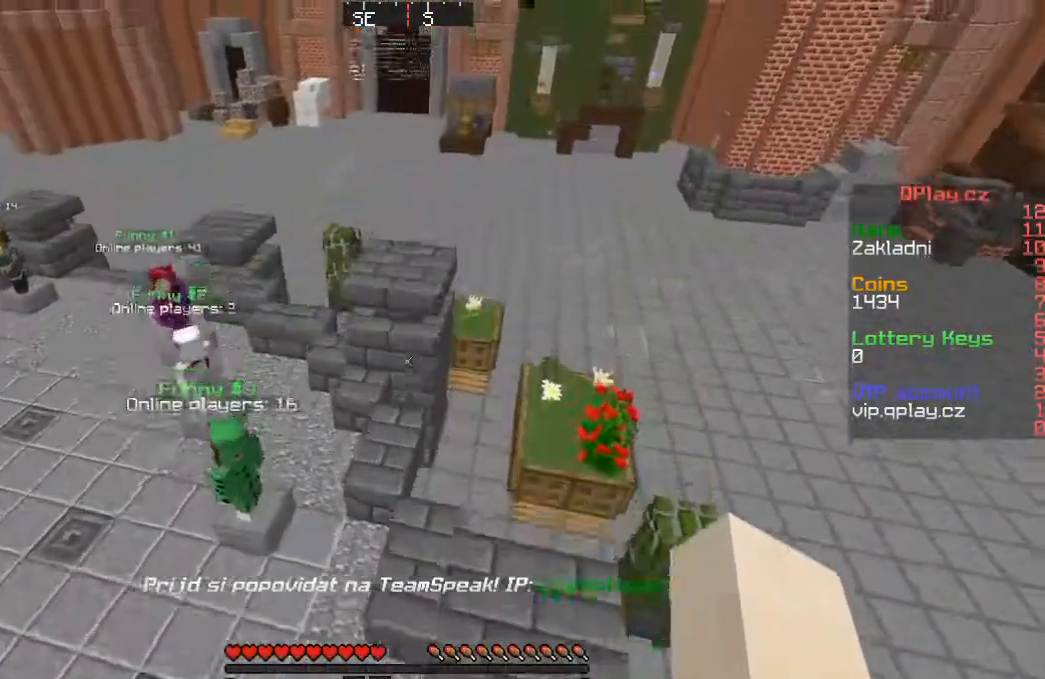
{"keys": ["a", "w"], "events": []}
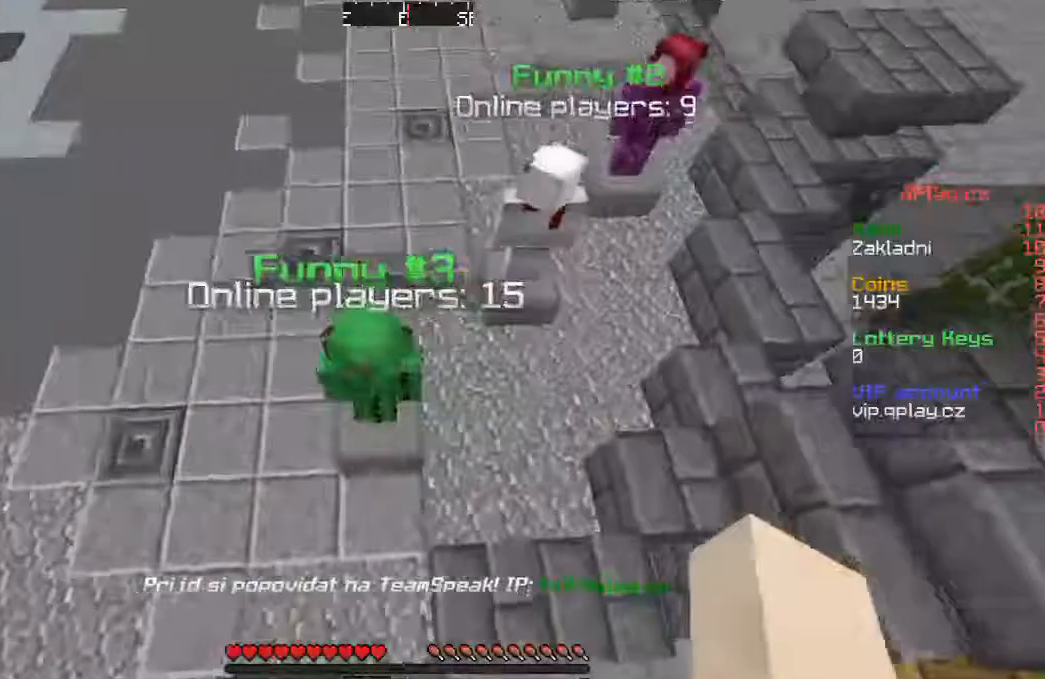
{"keys": [], "events": [[16, "a", "up"], [266, "w", "up"]]}
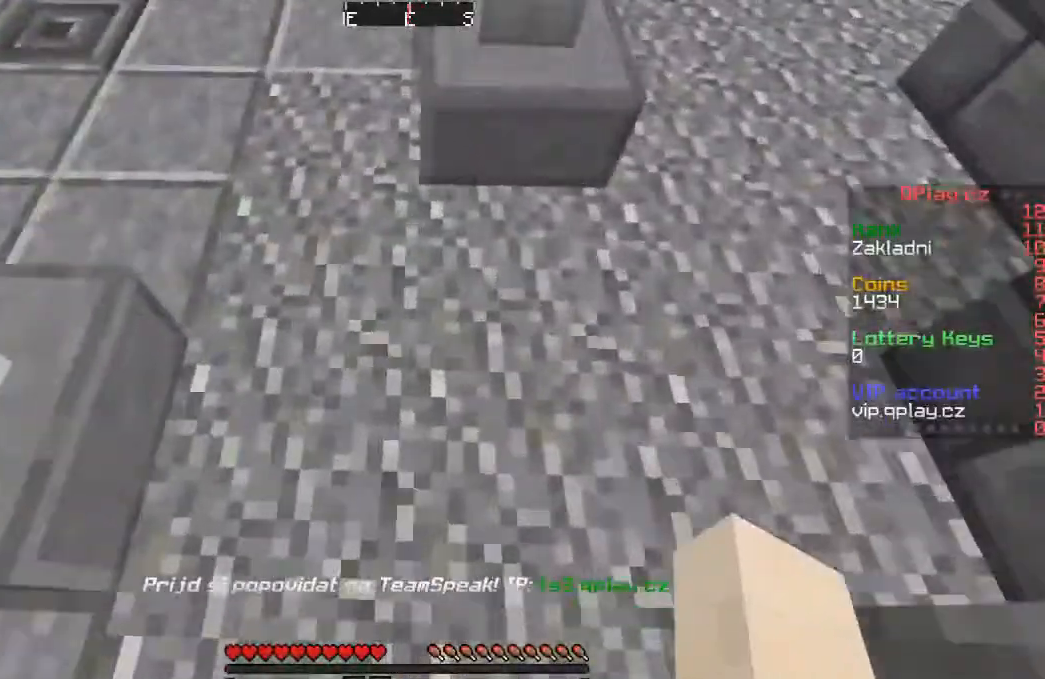
{"keys": ["w"], "events": [[183, "w", "down"]]}
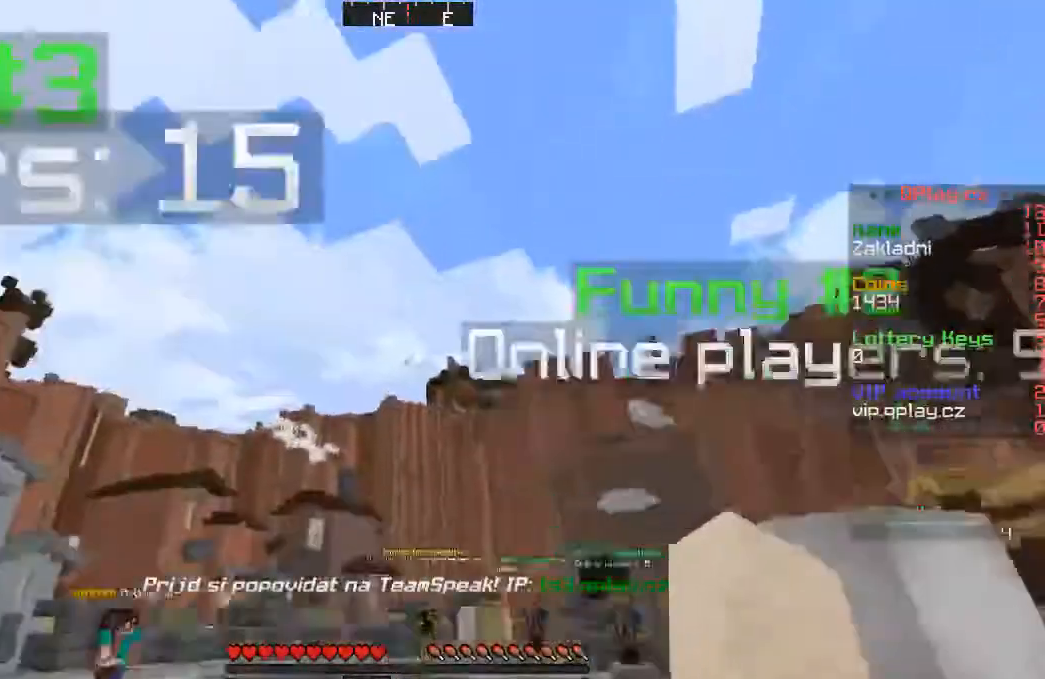
{"keys": ["w"], "events": [[416, "a", "down"], [466, "a", "up"]]}
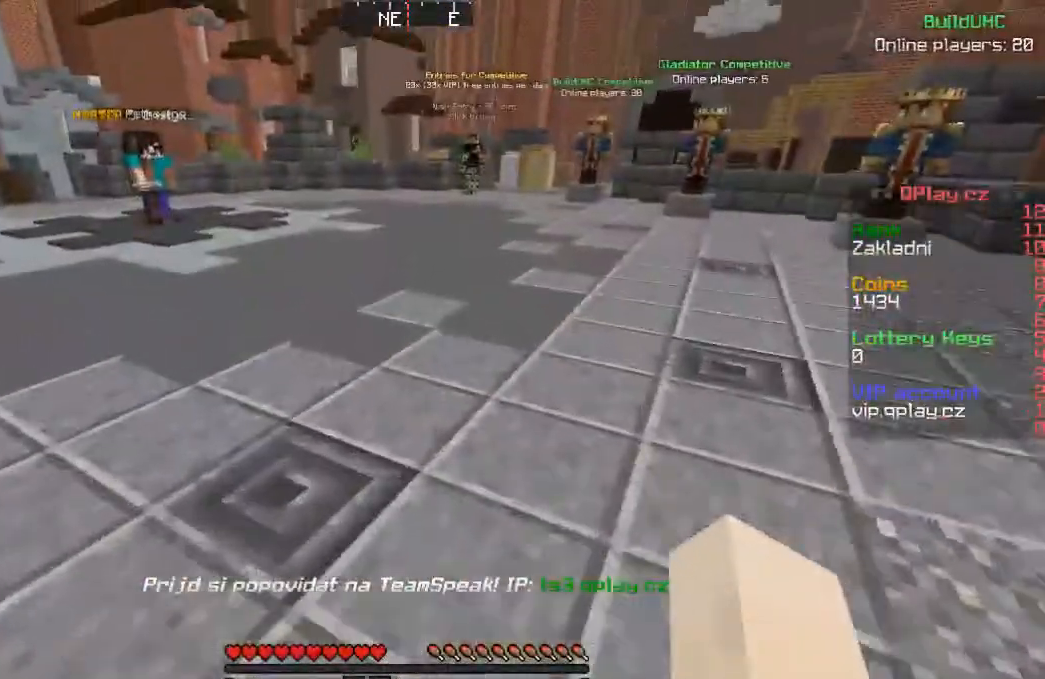
{"keys": ["w"], "events": []}
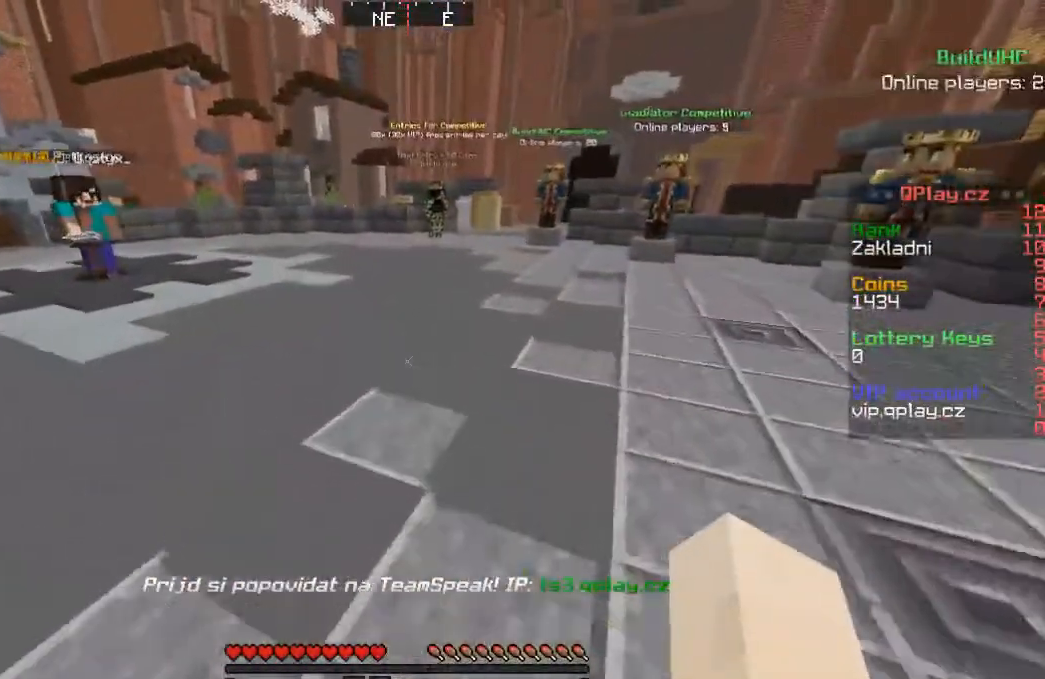
{"keys": [], "events": [[300, "w", "up"]]}